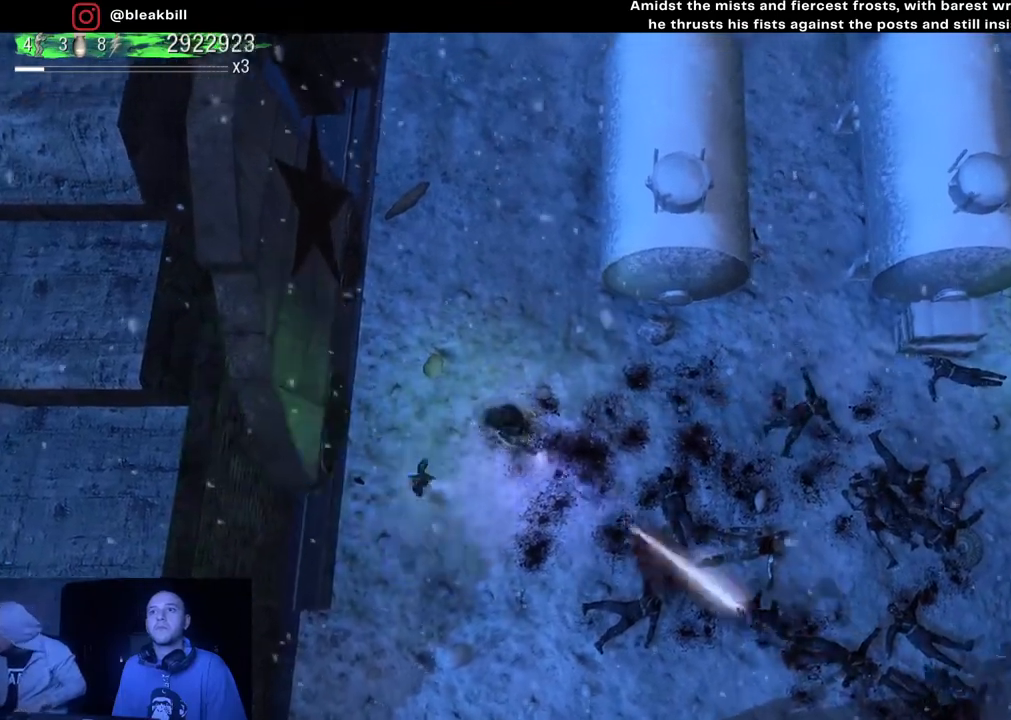
Gameplay with a controller (PlayStation layout); each line is a JSON object with the inputs held at the frame after it. "events" lists button and stick changes between this image and that frame as [ms after this image, input, new state], when the widget could be followed in between.
{"buttons": [], "left_stick": "right", "right_stick": "down-right", "events": []}
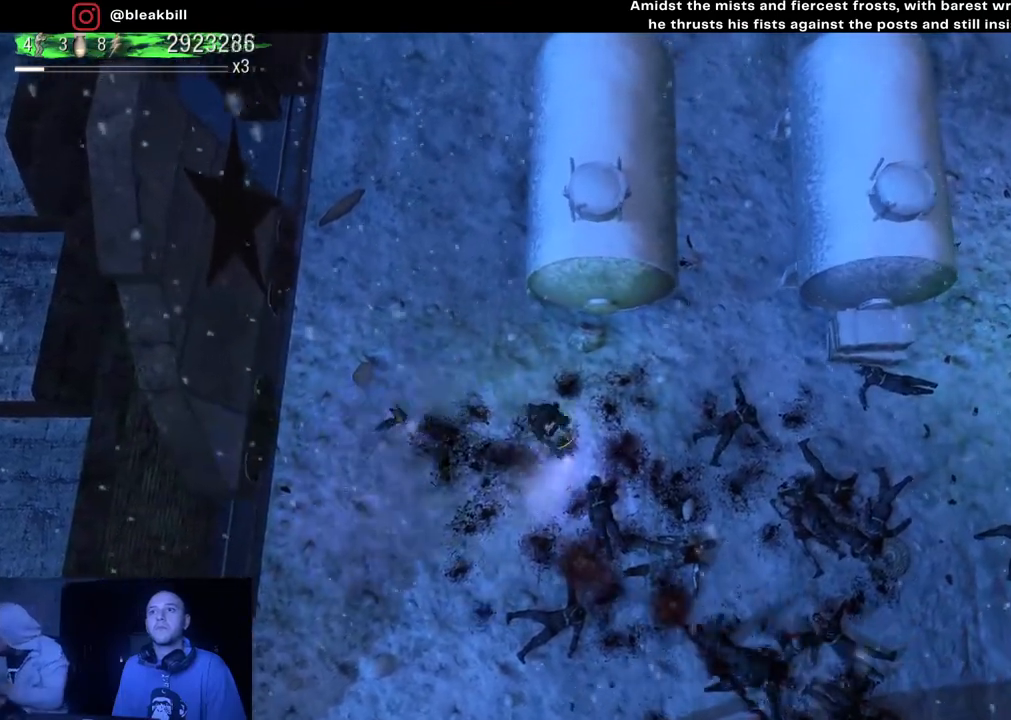
{"buttons": [], "left_stick": "right", "right_stick": "down-right", "events": []}
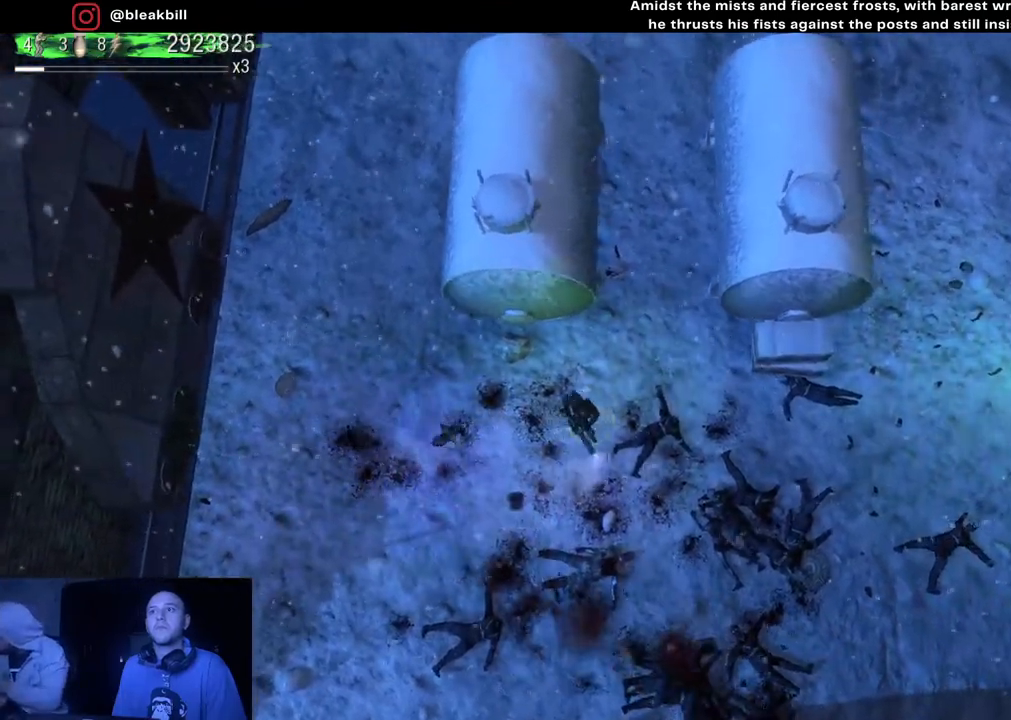
{"buttons": [], "left_stick": "left", "right_stick": "down", "events": [[133, "left_stick", "up-right"], [300, "right_stick", "down"], [450, "left_stick", "left"]]}
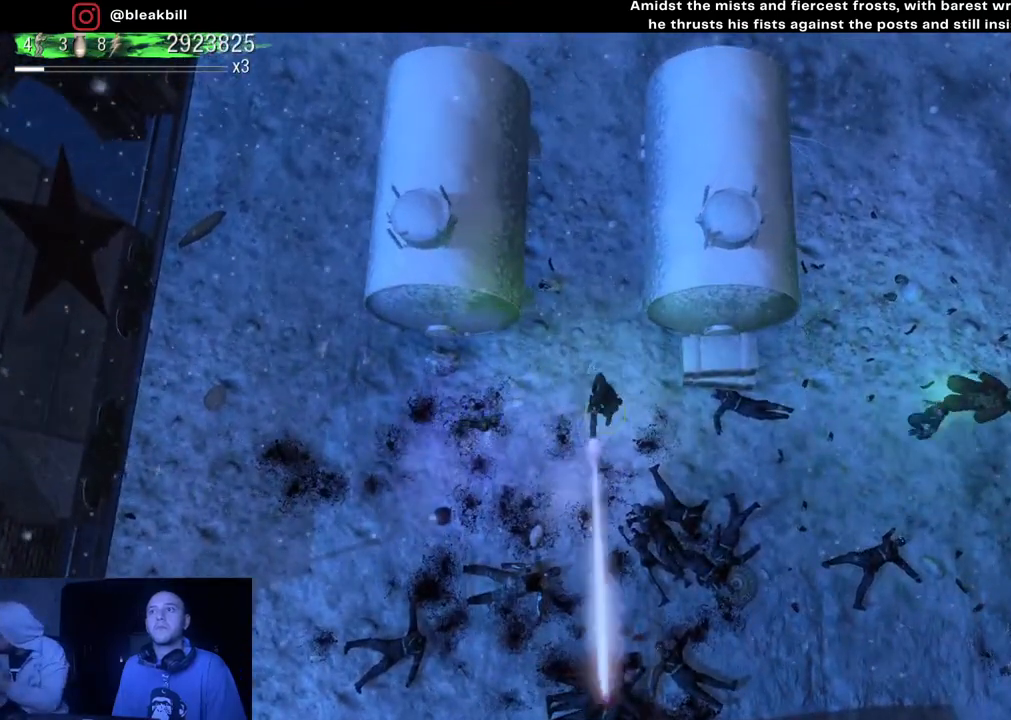
{"buttons": [], "left_stick": "down-left", "right_stick": "down-right", "events": [[200, "right_stick", "down-right"], [333, "left_stick", "down-left"]]}
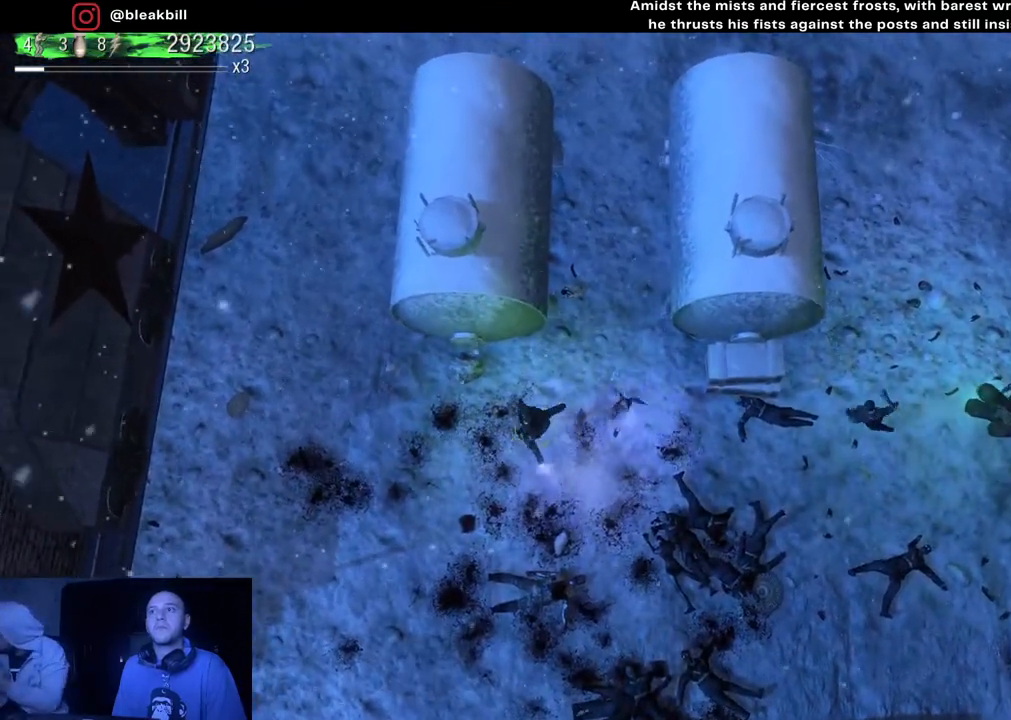
{"buttons": [], "left_stick": "left", "right_stick": "right", "events": [[150, "right_stick", "right"], [367, "left_stick", "left"]]}
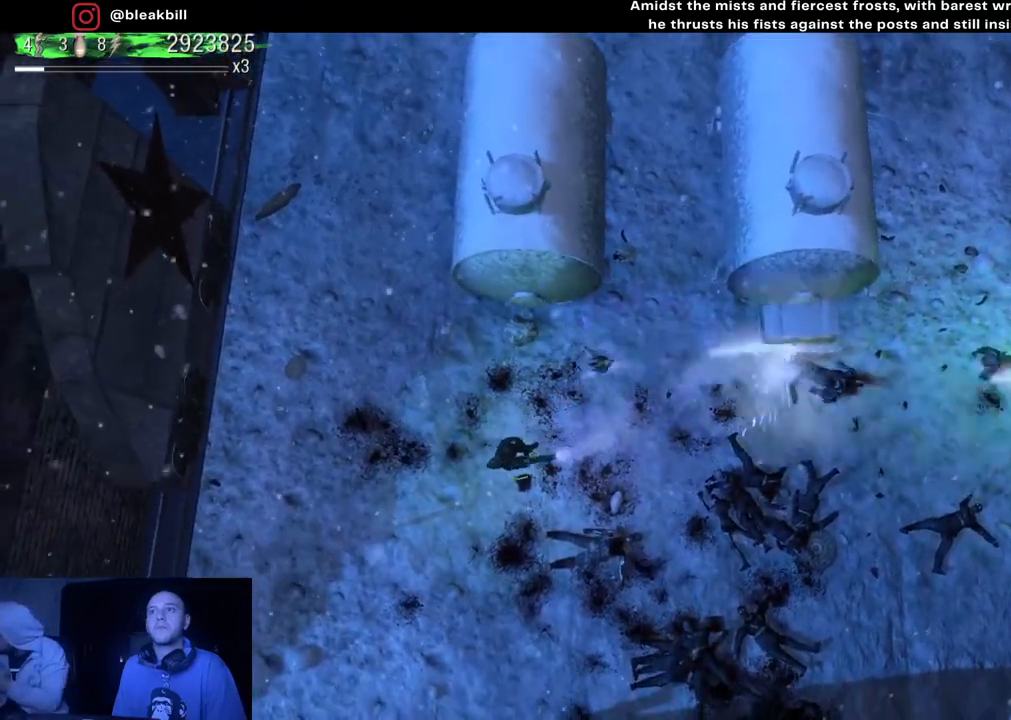
{"buttons": [], "left_stick": "center", "right_stick": "right", "events": [[100, "left_stick", "center"], [217, "left_stick", "right"], [433, "left_stick", "center"]]}
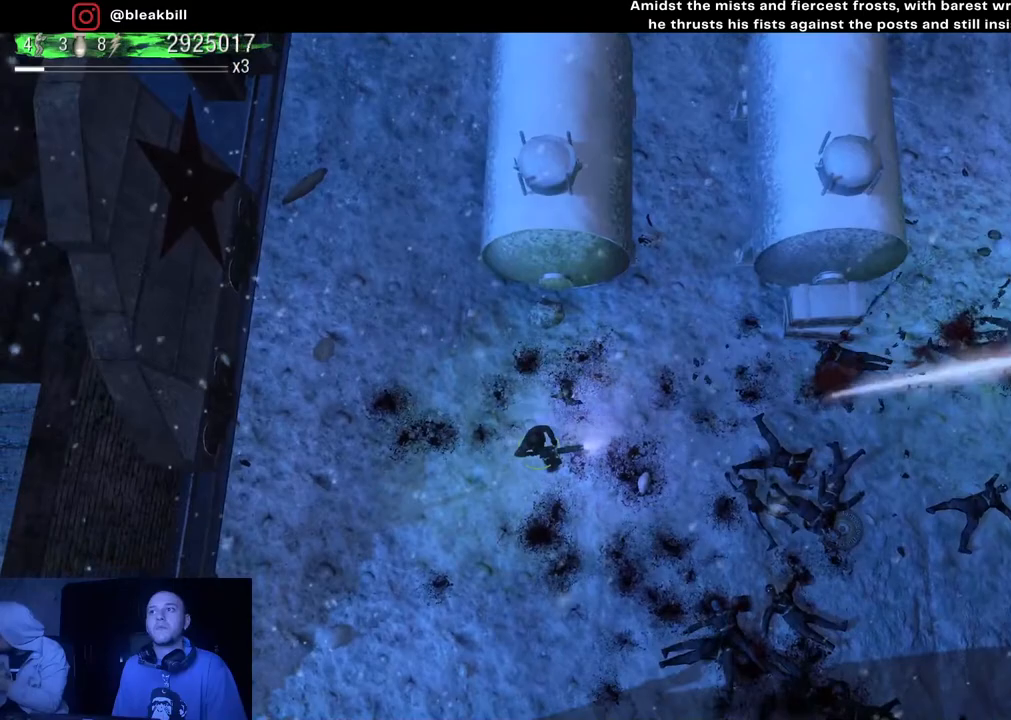
{"buttons": [], "left_stick": "up-right", "right_stick": "right", "events": [[333, "left_stick", "right"], [400, "left_stick", "up-right"]]}
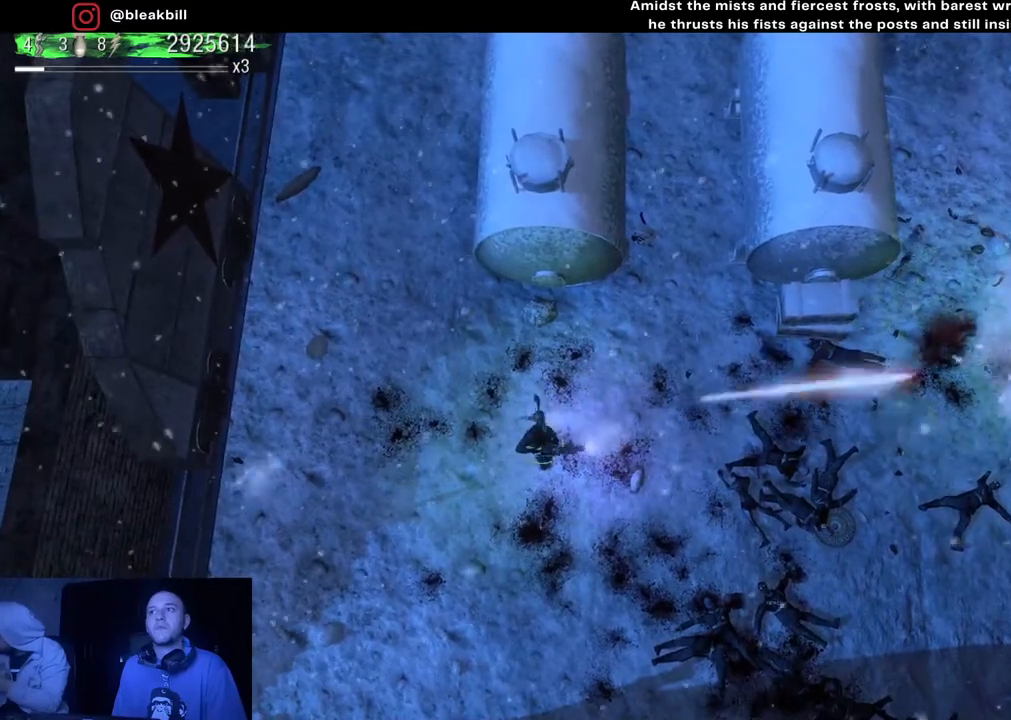
{"buttons": [], "left_stick": "right", "right_stick": "right", "events": [[433, "left_stick", "right"]]}
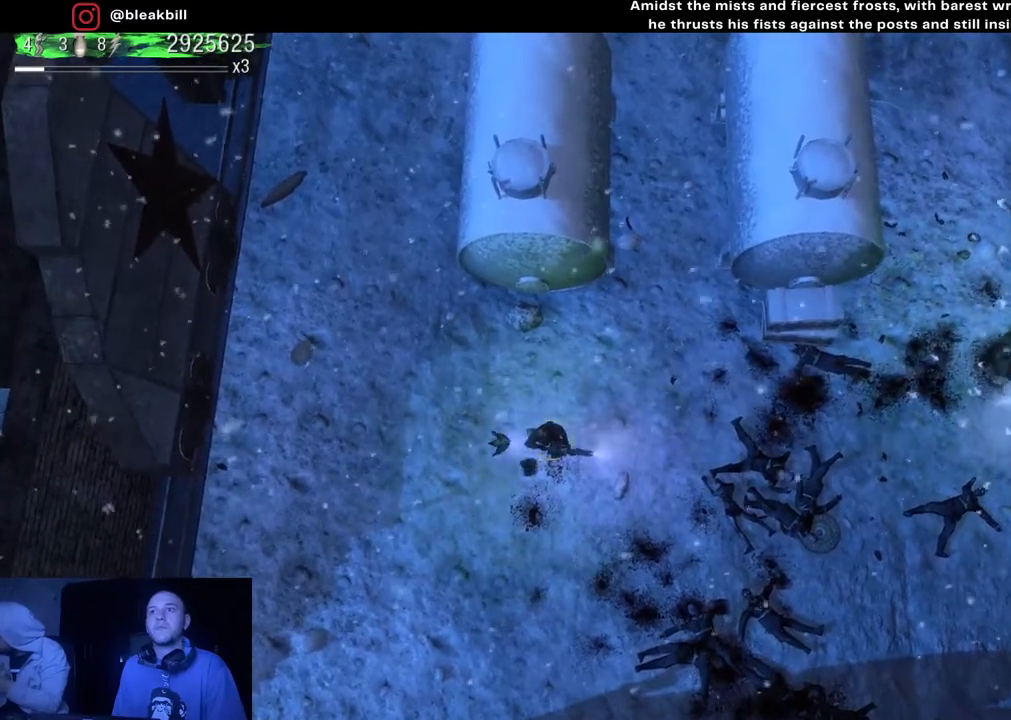
{"buttons": [], "left_stick": "right", "right_stick": "right", "events": []}
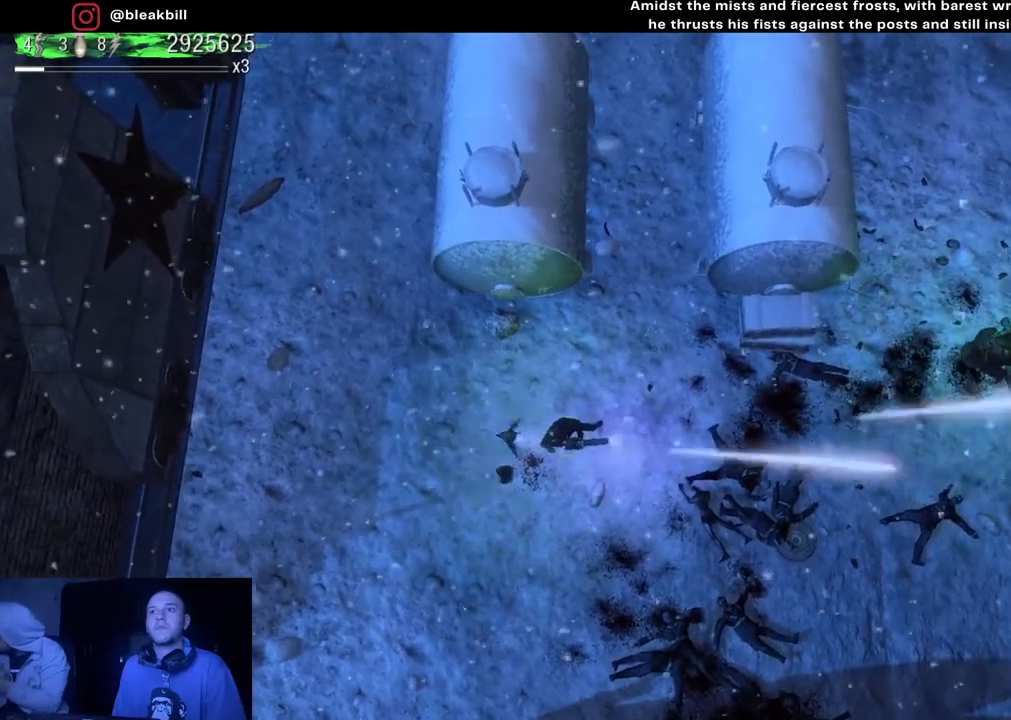
{"buttons": [], "left_stick": "right", "right_stick": "right", "events": []}
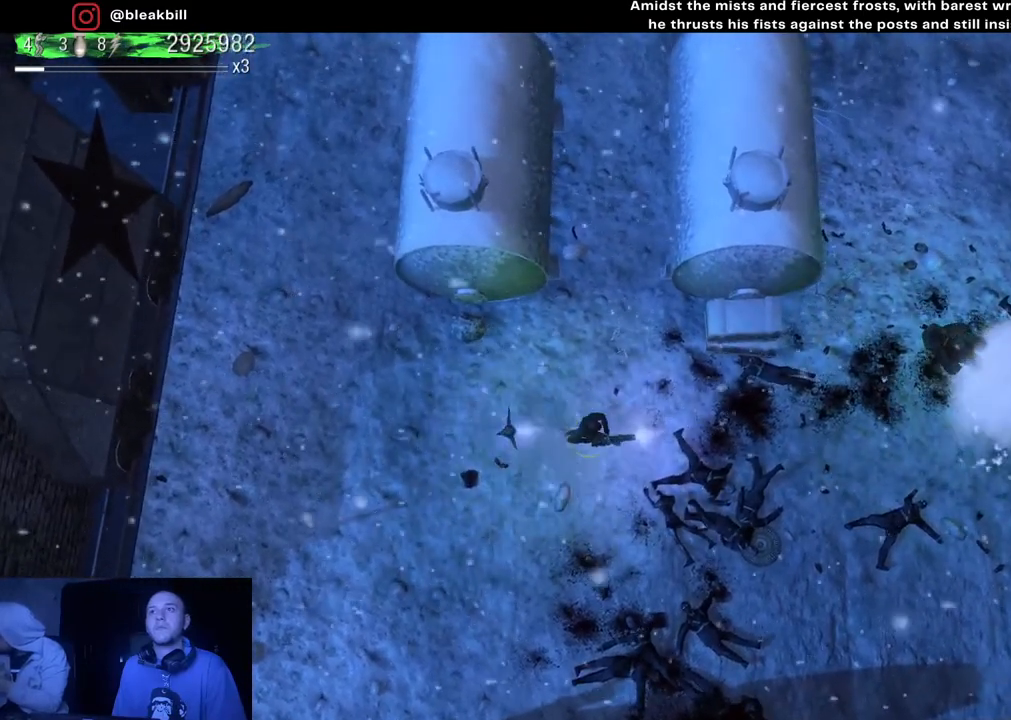
{"buttons": [], "left_stick": "right", "right_stick": "right", "events": []}
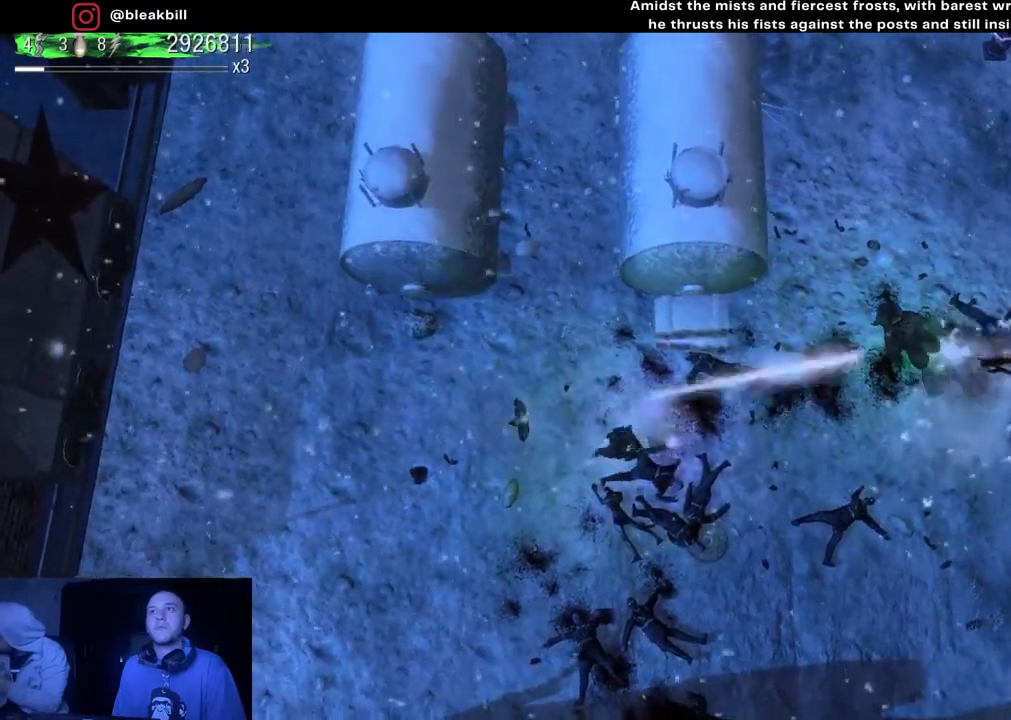
{"buttons": [], "left_stick": "right", "right_stick": "right", "events": []}
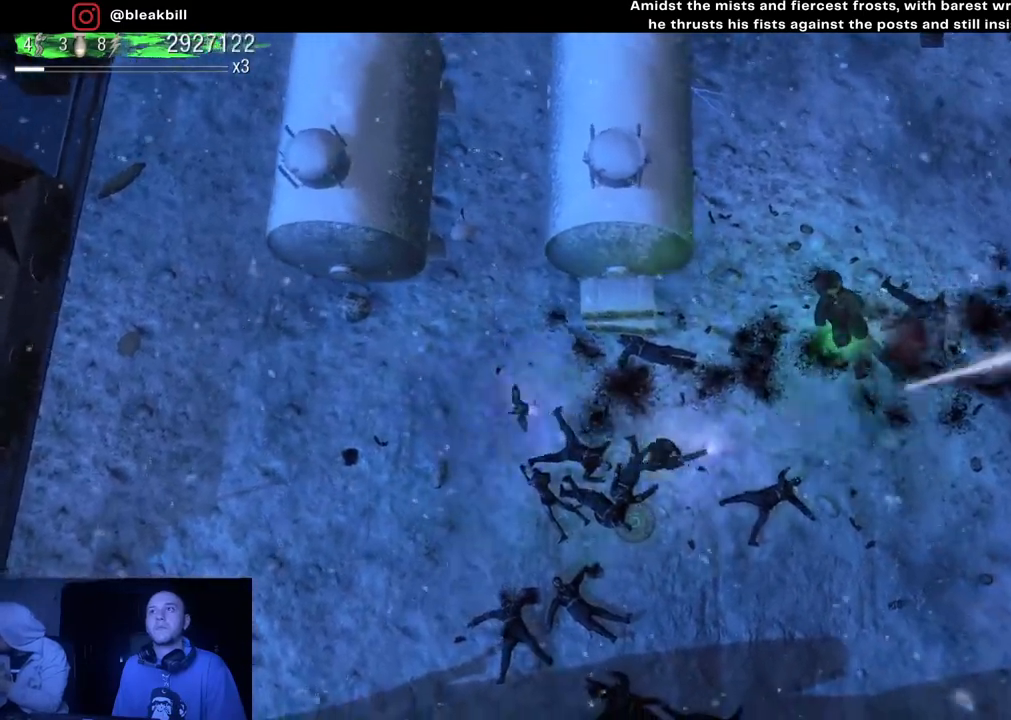
{"buttons": [], "left_stick": "right", "right_stick": "right", "events": []}
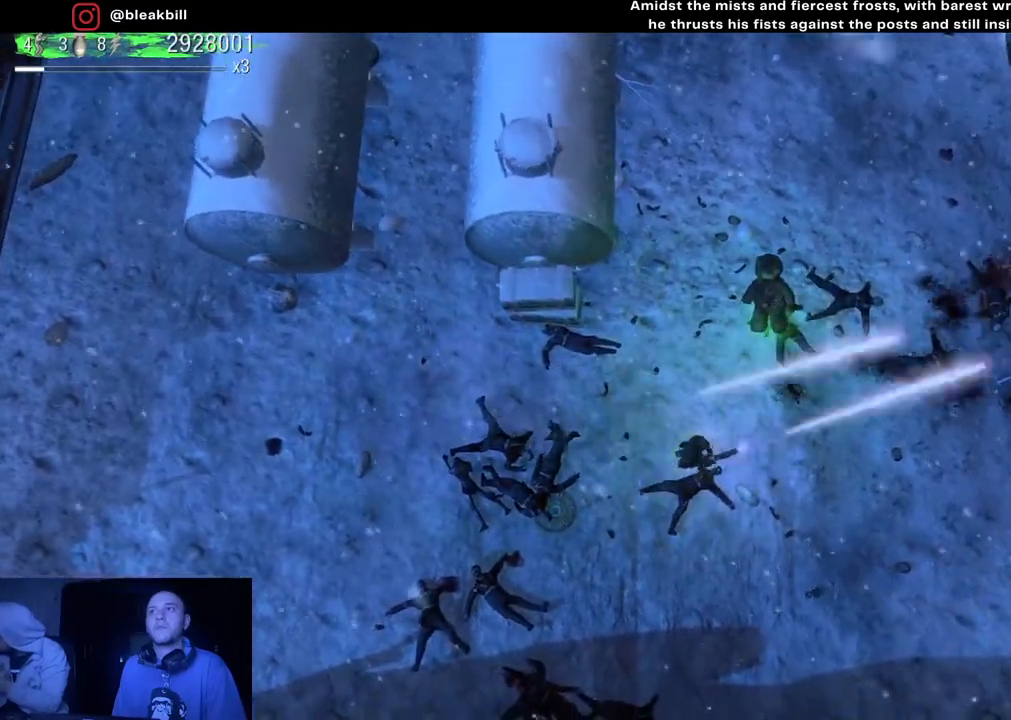
{"buttons": [], "left_stick": "right", "right_stick": "right", "events": []}
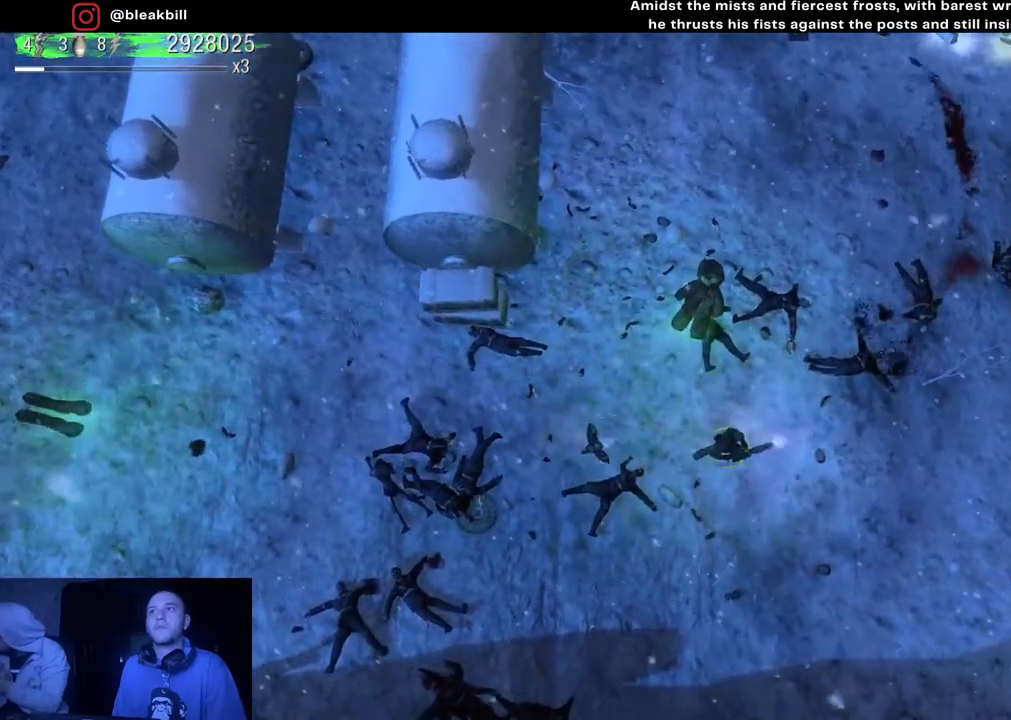
{"buttons": [], "left_stick": "up-right", "right_stick": "center", "events": [[67, "left_stick", "up-right"], [200, "right_stick", "center"]]}
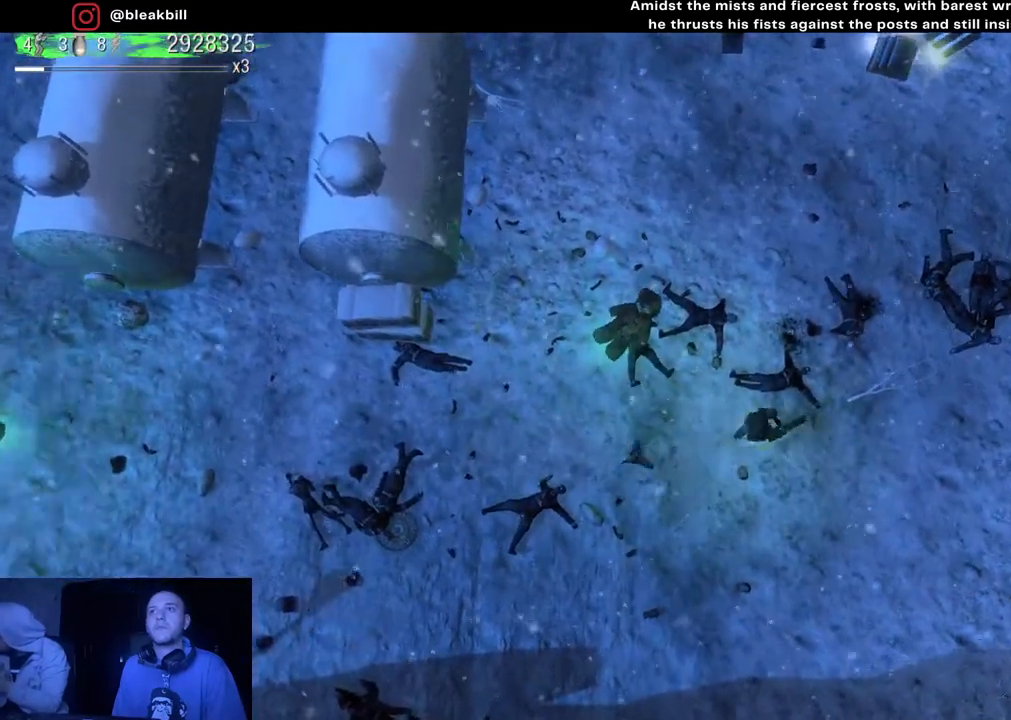
{"buttons": [], "left_stick": "up-right", "right_stick": "center", "events": []}
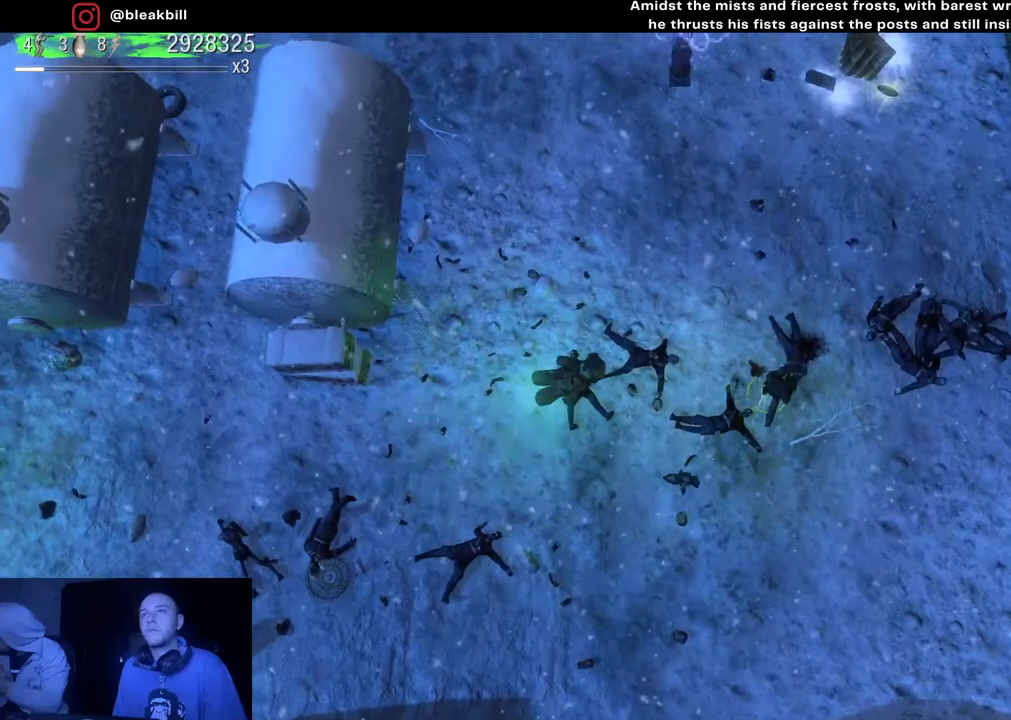
{"buttons": [], "left_stick": "up-right", "right_stick": "center", "events": []}
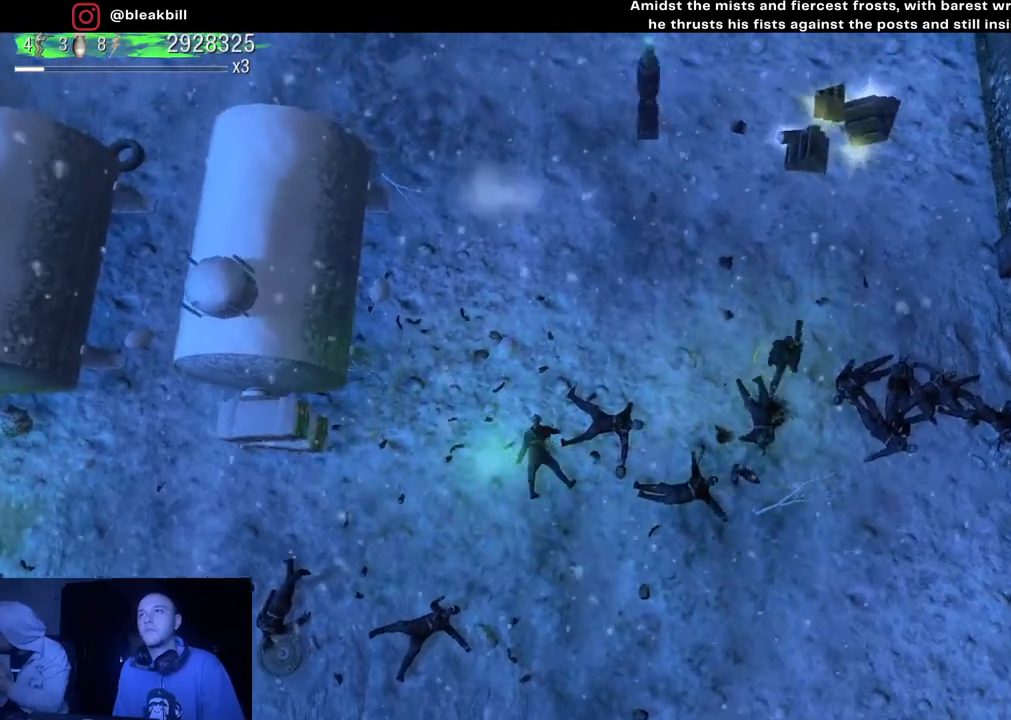
{"buttons": [], "left_stick": "up", "right_stick": "right", "events": [[100, "right_stick", "down-right"], [167, "right_stick", "right"], [500, "left_stick", "up"]]}
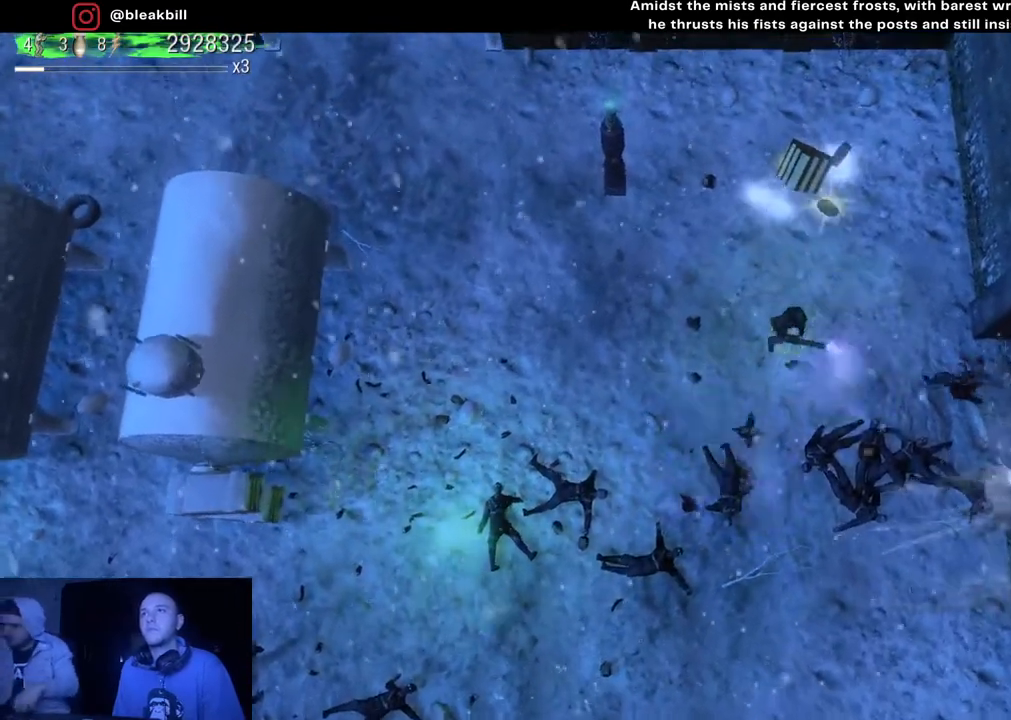
{"buttons": [], "left_stick": "up", "right_stick": "down-right", "events": [[50, "right_stick", "down-right"]]}
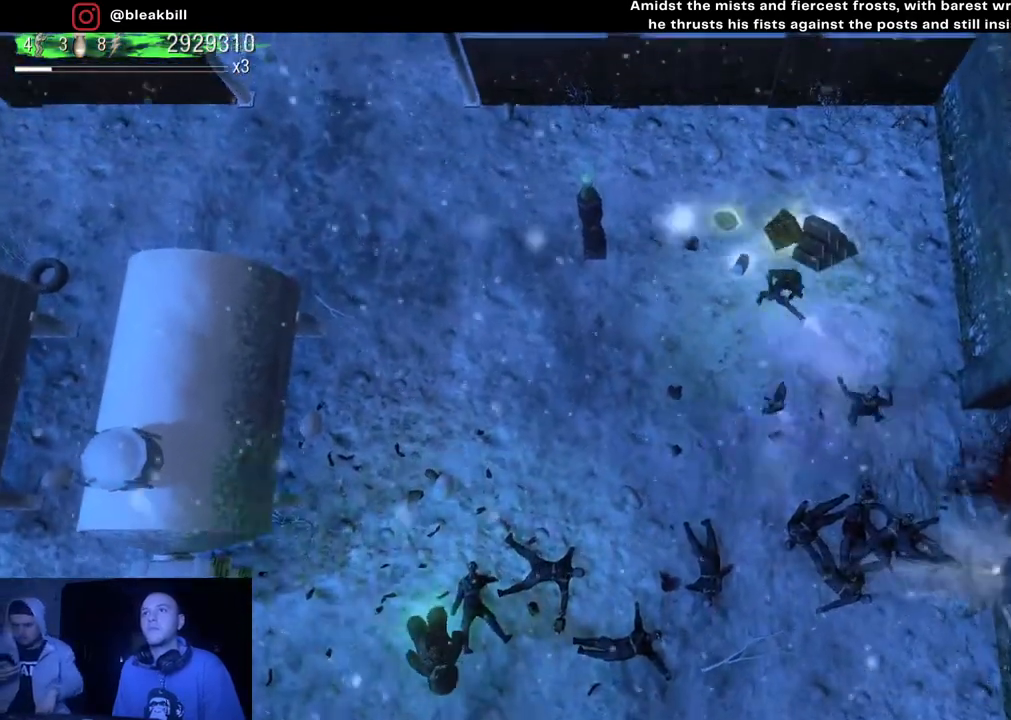
{"buttons": [], "left_stick": "down-left", "right_stick": "down-right", "events": [[200, "left_stick", "left"], [250, "left_stick", "down-left"]]}
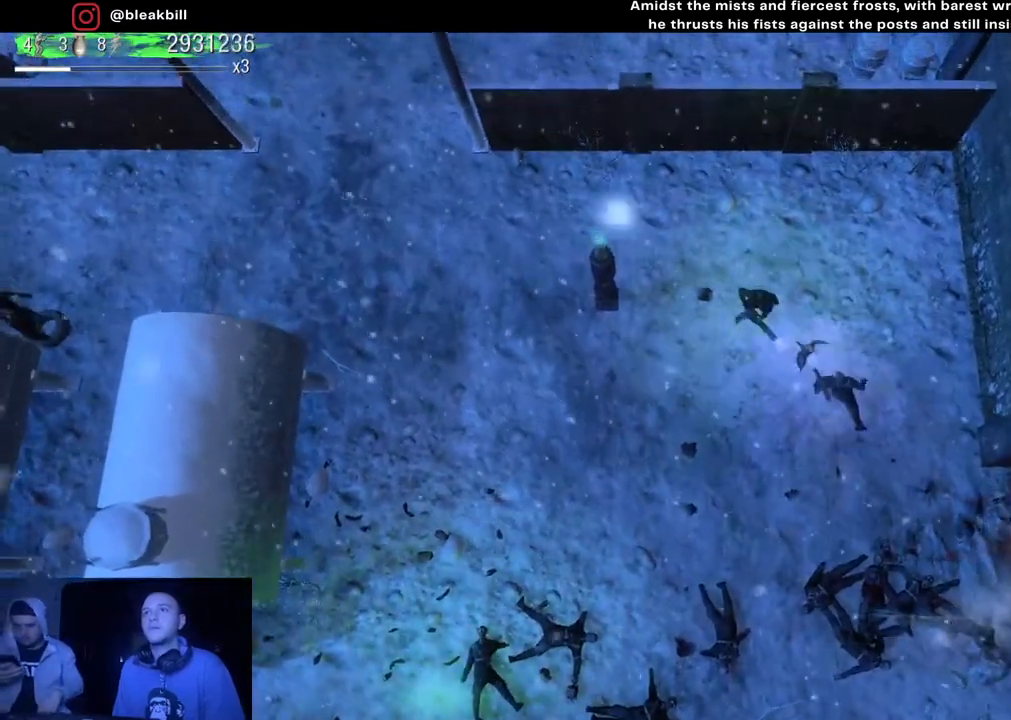
{"buttons": [], "left_stick": "down-left", "right_stick": "right", "events": [[250, "right_stick", "right"]]}
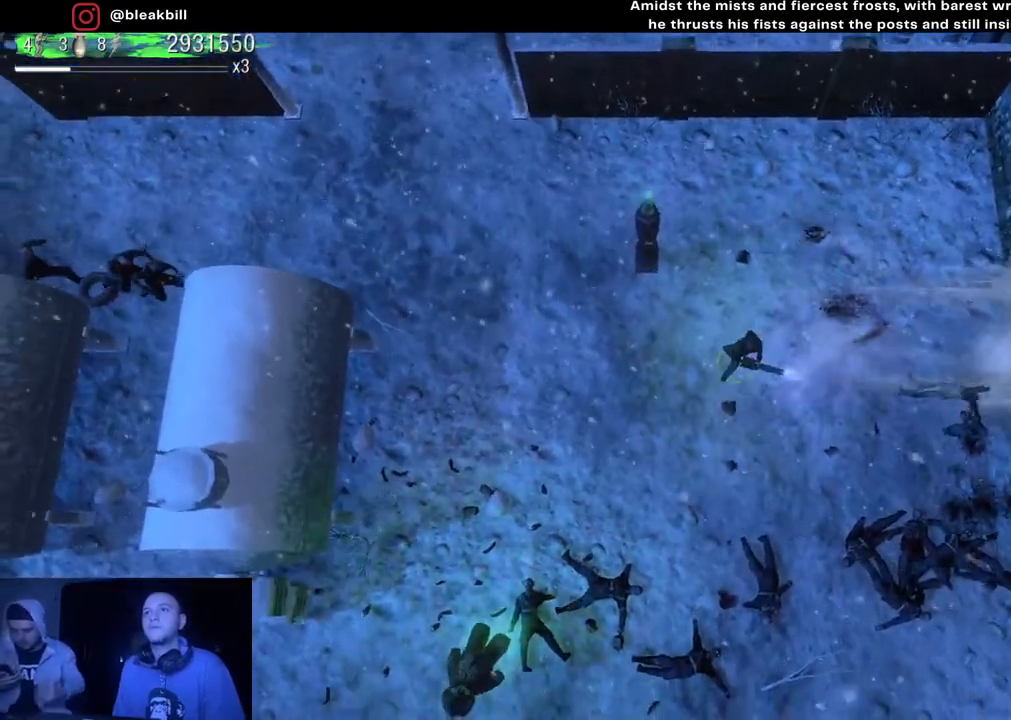
{"buttons": [], "left_stick": "left", "right_stick": "up-left", "events": [[150, "right_stick", "left"], [167, "left_stick", "left"], [283, "right_stick", "up-left"]]}
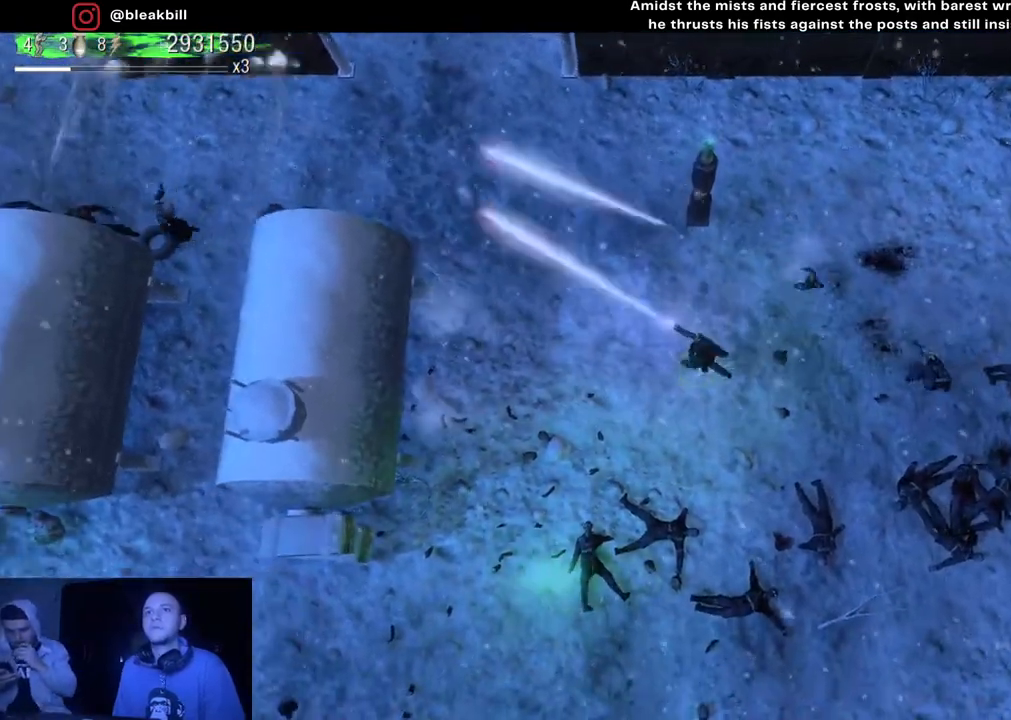
{"buttons": [], "left_stick": "down-left", "right_stick": "right", "events": [[283, "left_stick", "down-left"], [383, "right_stick", "up-right"], [467, "right_stick", "right"]]}
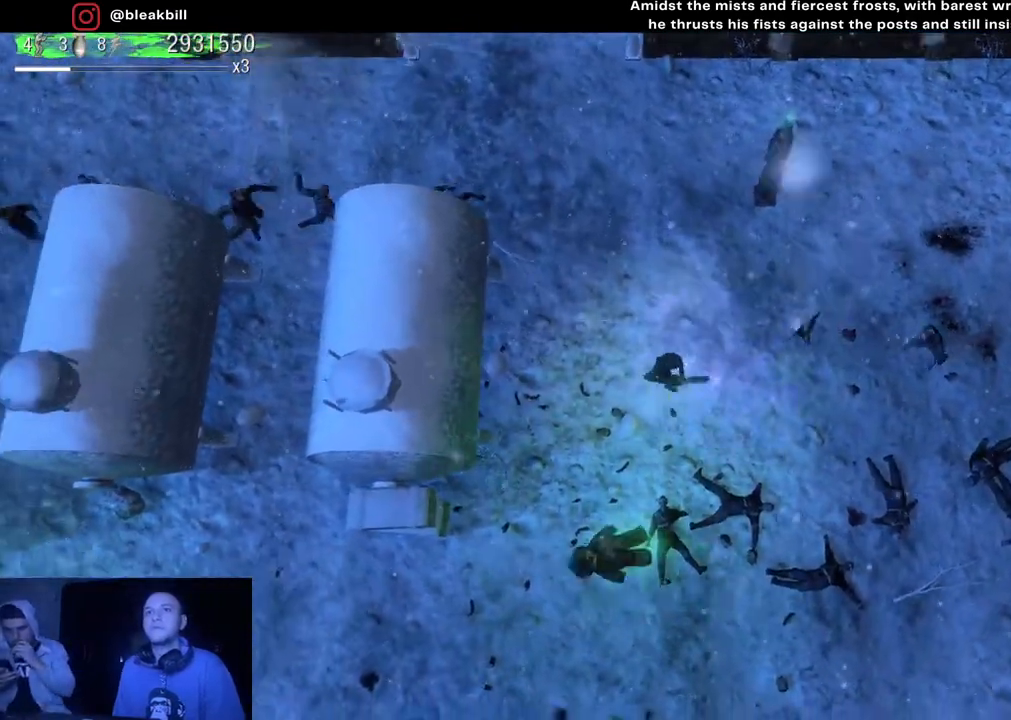
{"buttons": [], "left_stick": "down-left", "right_stick": "up-right", "events": [[317, "right_stick", "up-right"]]}
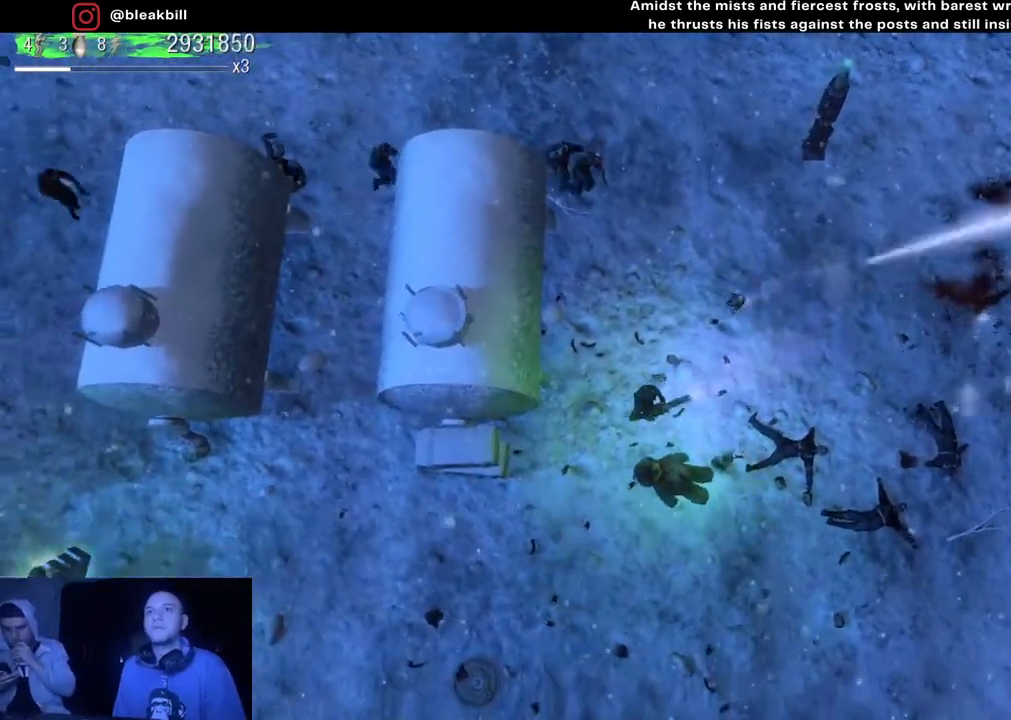
{"buttons": [], "left_stick": "down-left", "right_stick": "up", "events": [[350, "right_stick", "up"]]}
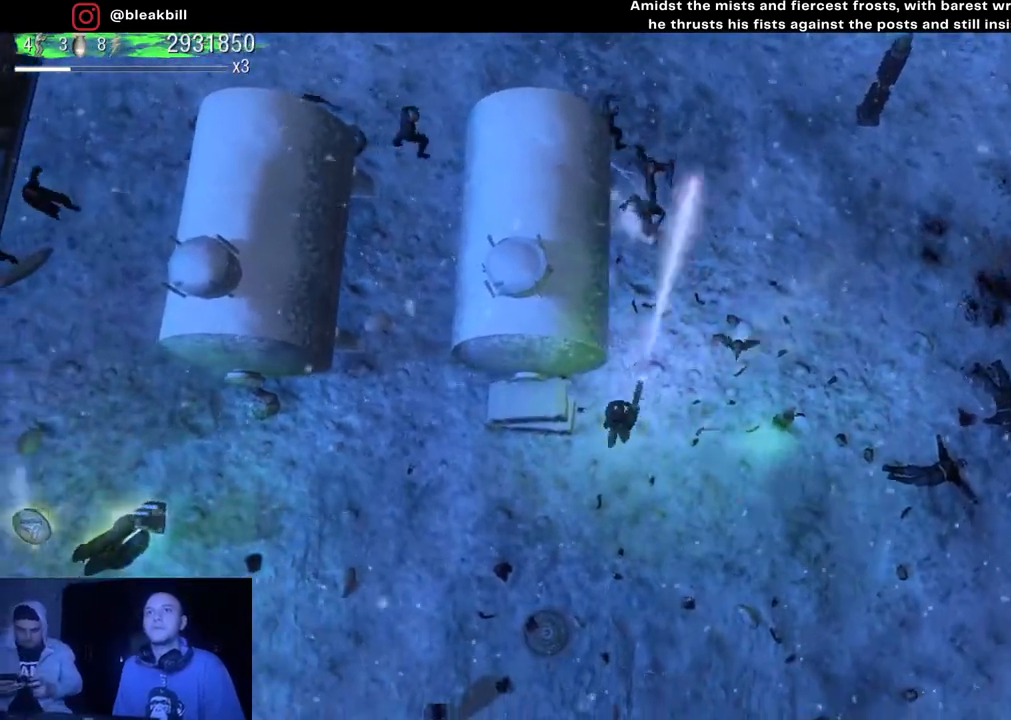
{"buttons": [], "left_stick": "down-left", "right_stick": "up-left", "events": [[433, "right_stick", "up-left"]]}
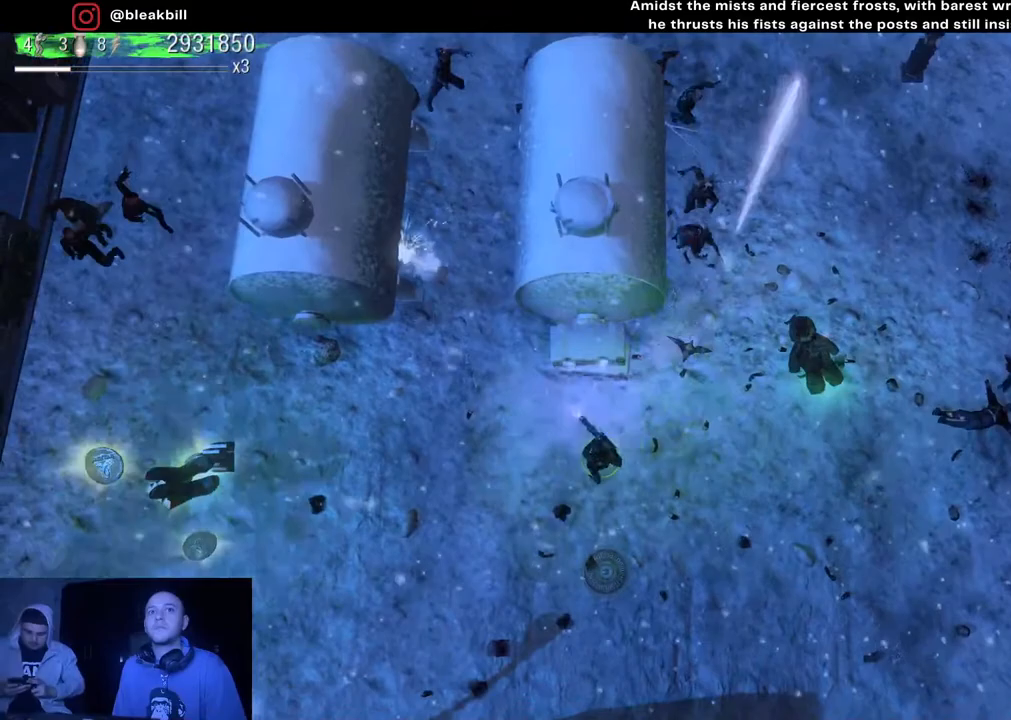
{"buttons": [], "left_stick": "left", "right_stick": "up-left", "events": [[33, "left_stick", "left"]]}
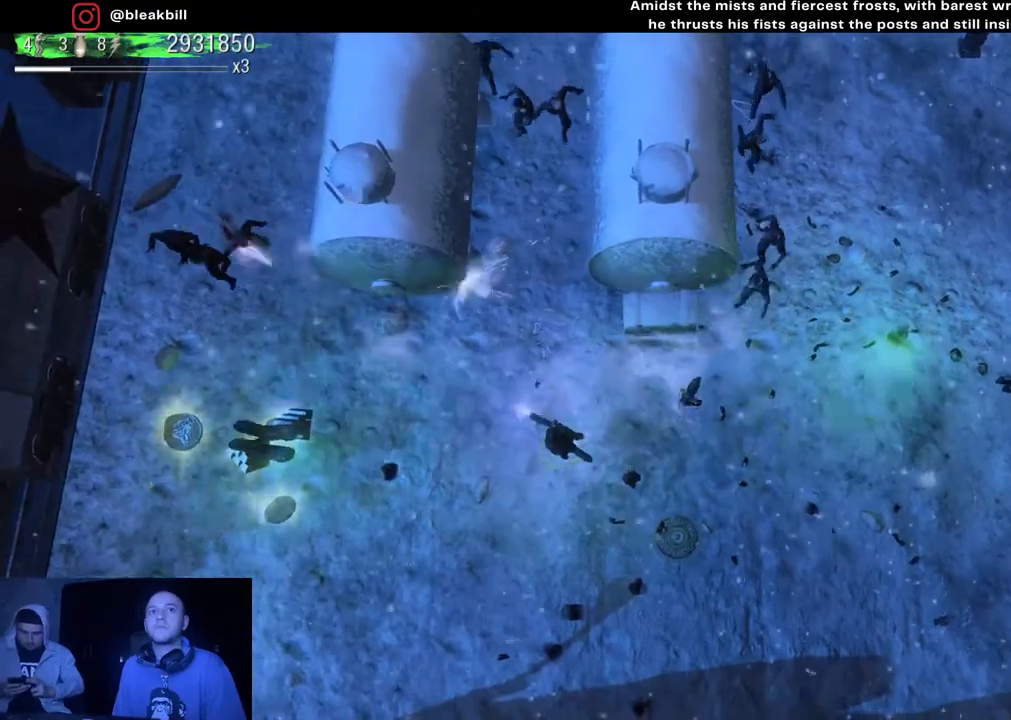
{"buttons": [], "left_stick": "left", "right_stick": "up-left", "events": []}
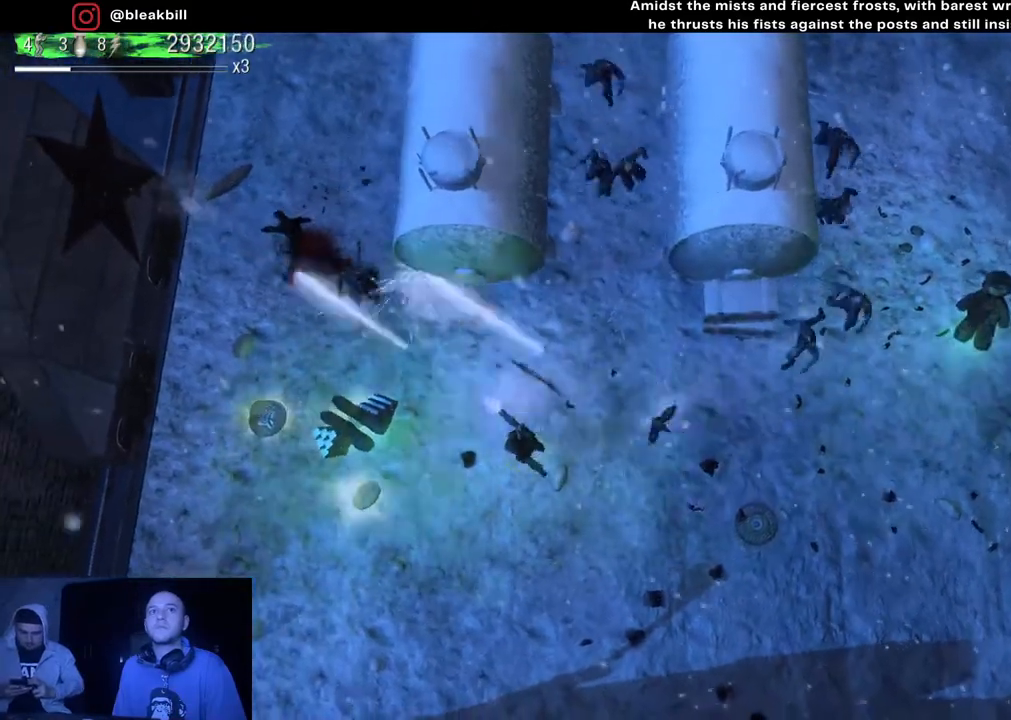
{"buttons": [], "left_stick": "left", "right_stick": "up-left", "events": []}